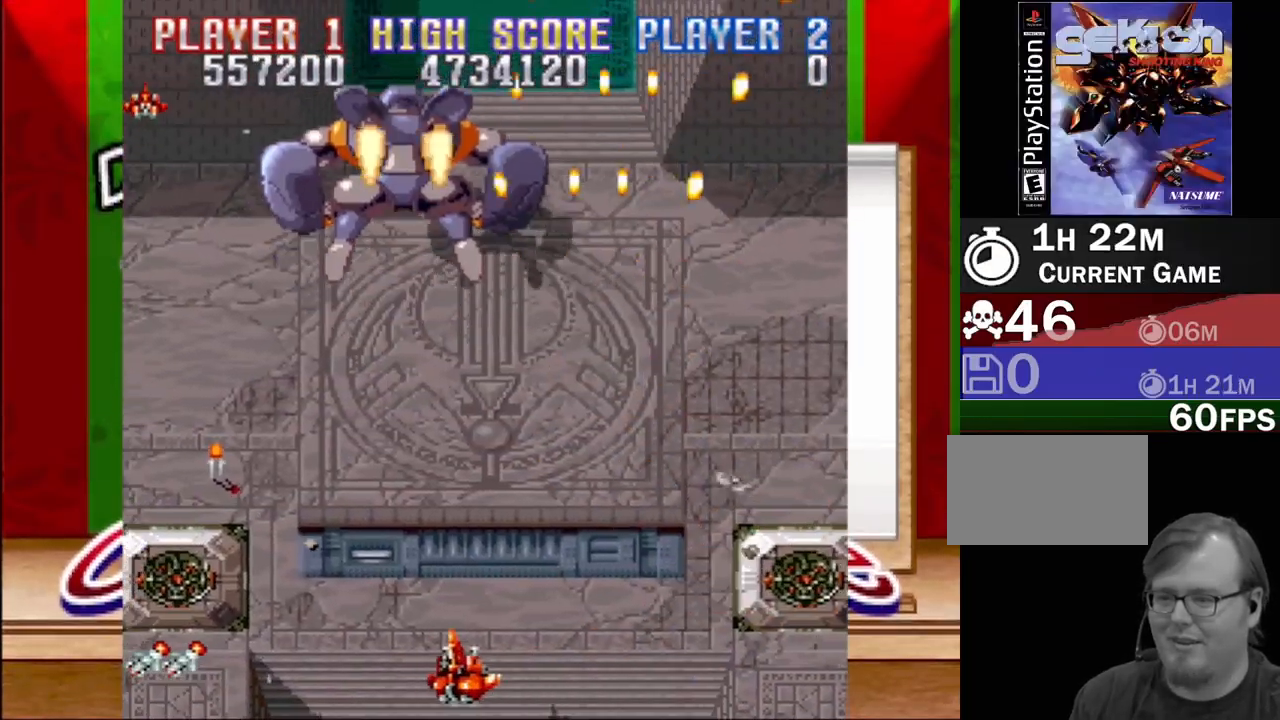
Gameplay with a controller (PlayStation layout); each line is a JSON object with the inputs held at the frame after it. "events" lists button and stick changes between this image and that frame as [ms after this image, input, new state], when the widget could be followed in between. Not read: L3 R3 left_stick right_stick.
{"buttons": ["CROSS", "DPAD_UP"], "events": [[350, "DPAD_UP", "down"], [433, "DPAD_LEFT", "up"]]}
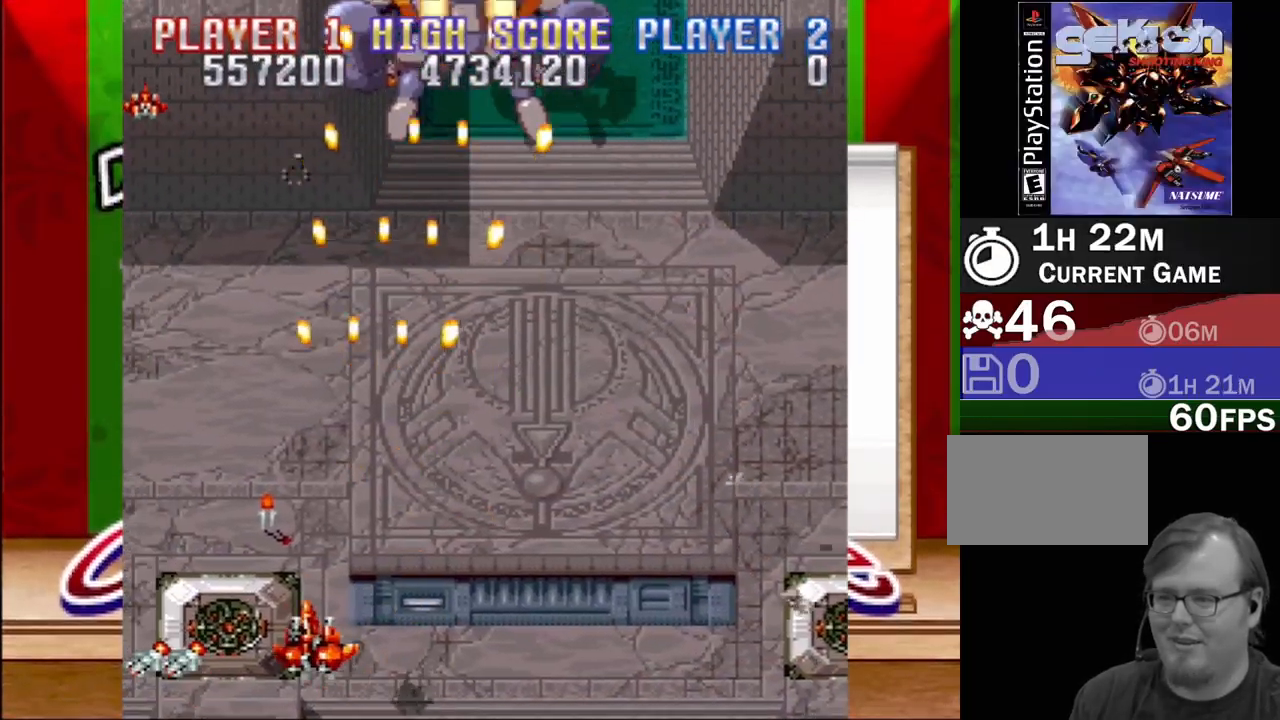
{"buttons": ["CROSS", "DPAD_RIGHT"], "events": [[267, "DPAD_LEFT", "down"], [433, "DPAD_LEFT", "up"], [467, "DPAD_RIGHT", "down"], [500, "DPAD_UP", "up"]]}
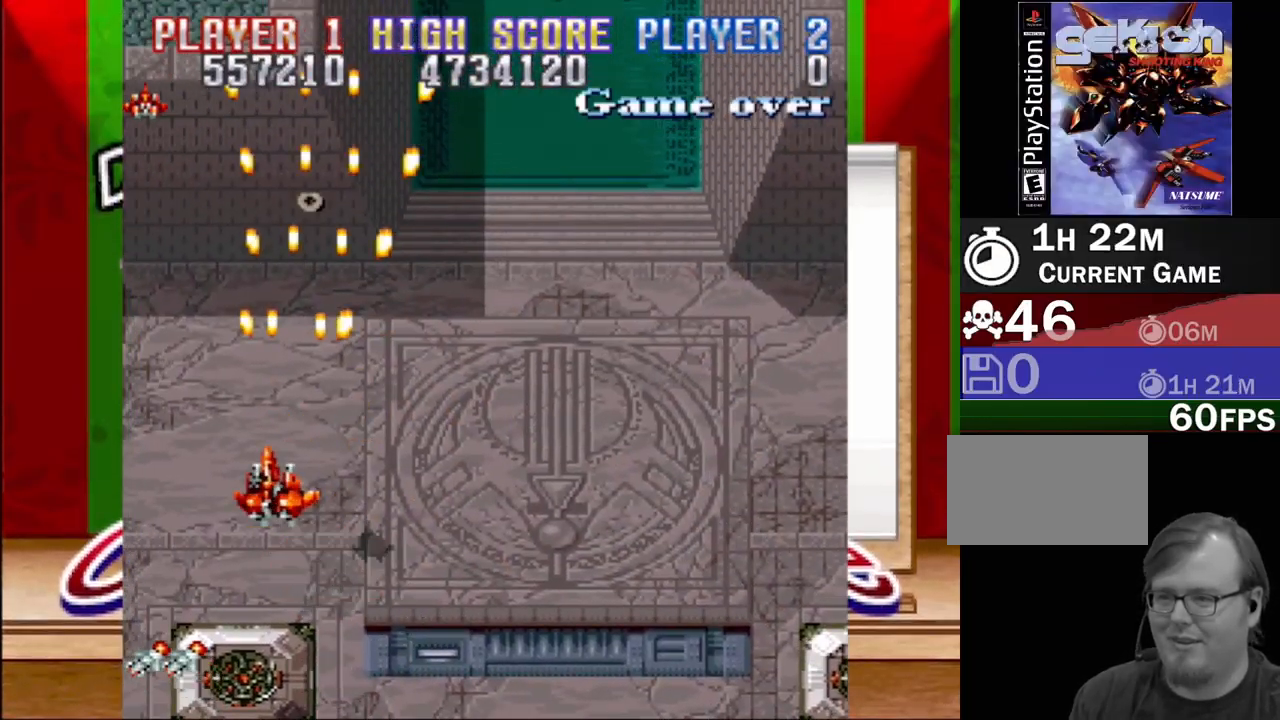
{"buttons": ["CROSS"], "events": [[400, "DPAD_RIGHT", "up"]]}
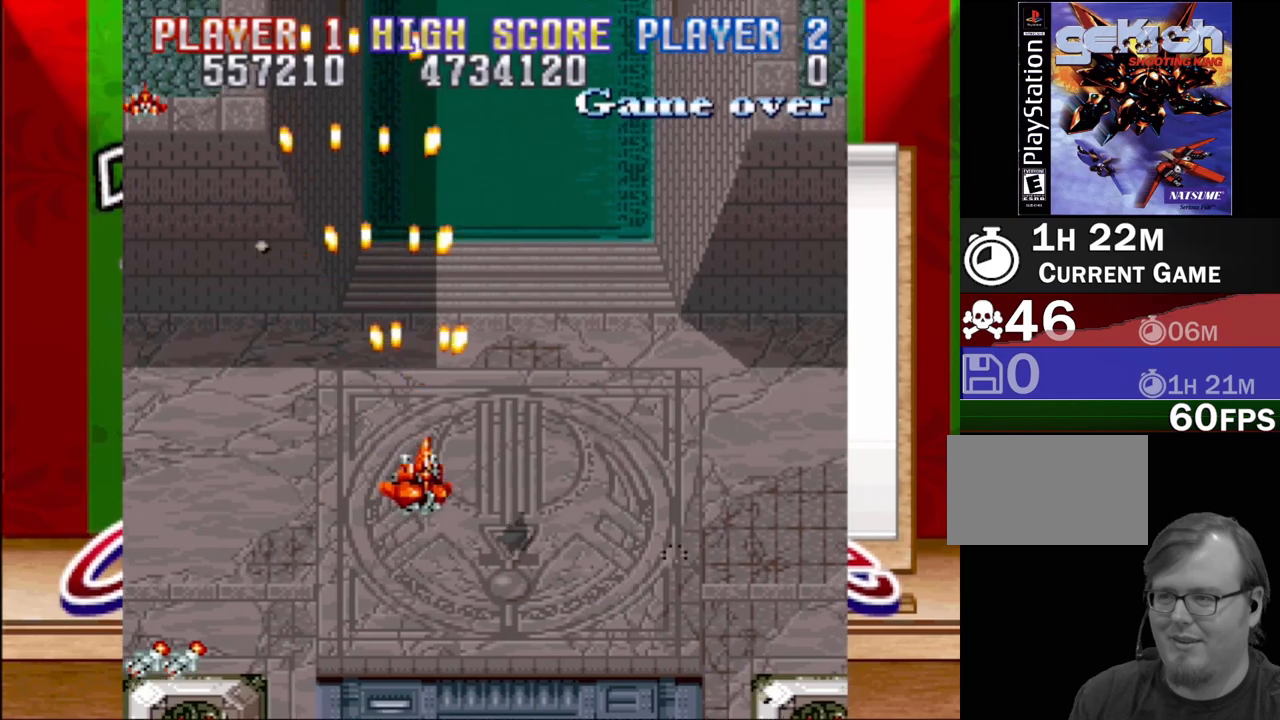
{"buttons": ["CROSS"], "events": [[300, "DPAD_RIGHT", "down"], [467, "DPAD_RIGHT", "up"]]}
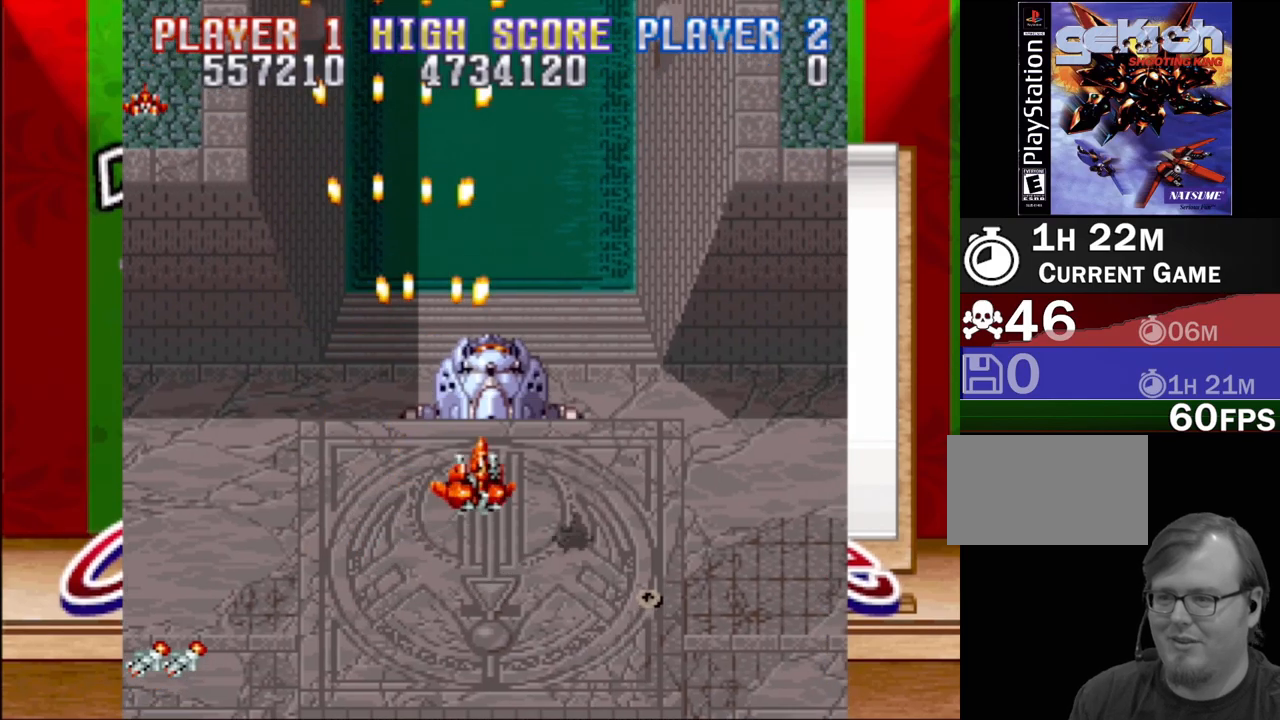
{"buttons": ["CROSS"], "events": []}
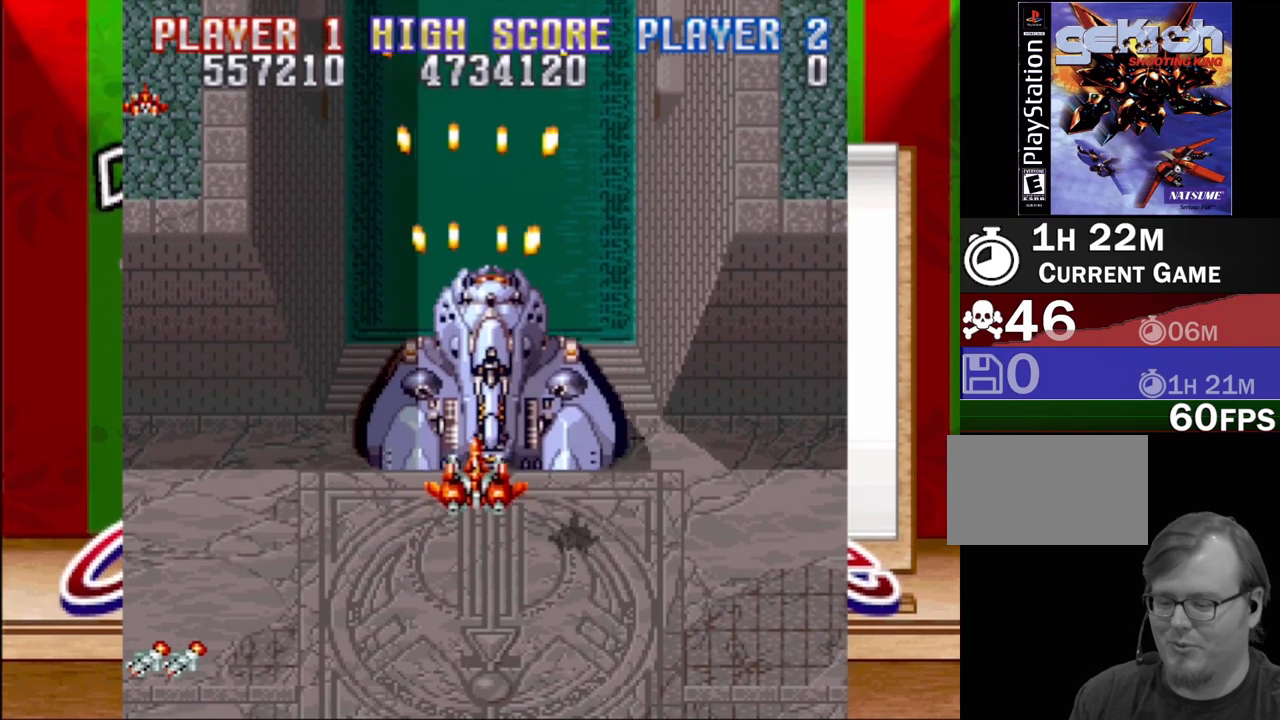
{"buttons": ["CROSS"], "events": [[83, "DPAD_DOWN", "down"], [183, "DPAD_DOWN", "up"]]}
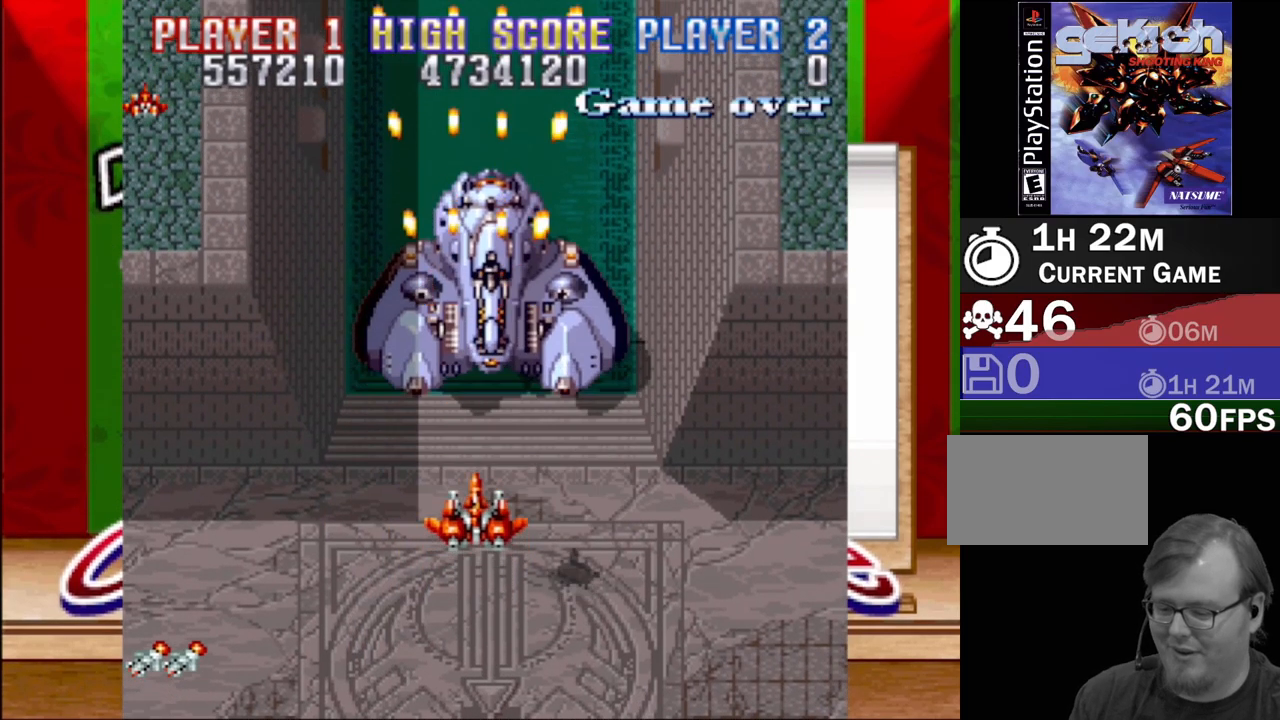
{"buttons": ["CROSS", "DPAD_DOWN"], "events": [[417, "DPAD_DOWN", "down"]]}
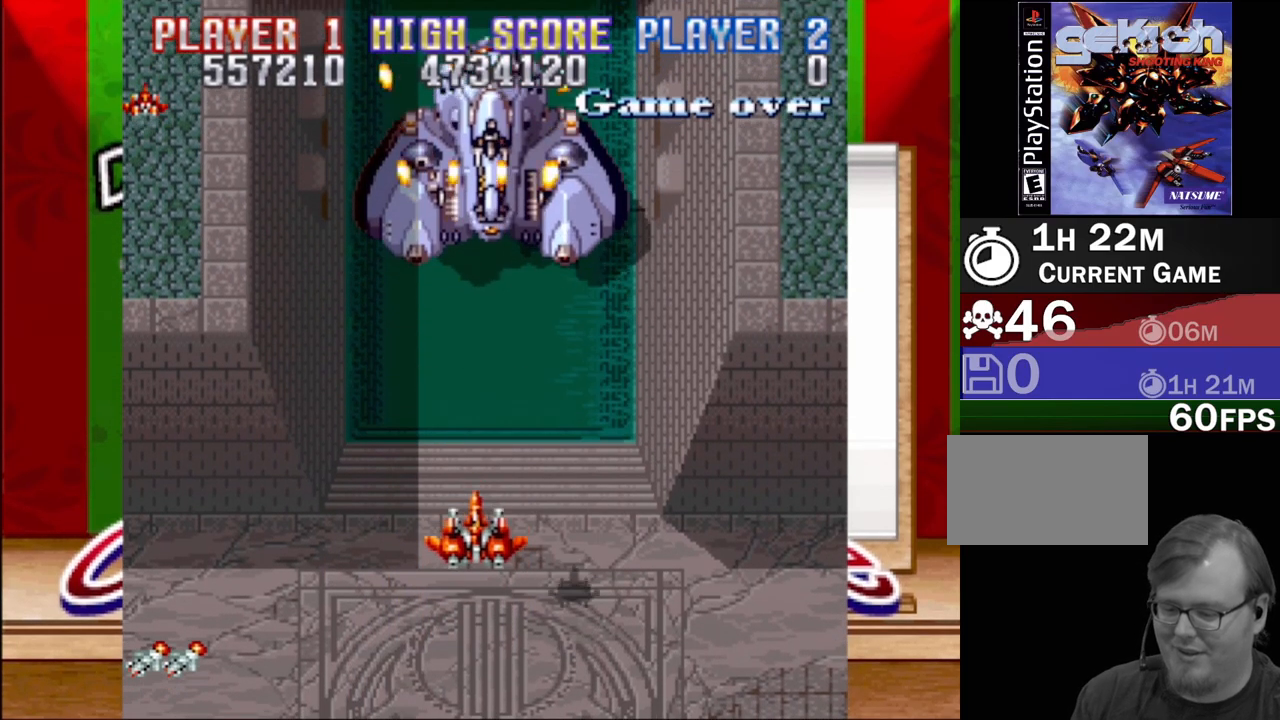
{"buttons": ["CROSS"], "events": [[67, "DPAD_DOWN", "up"]]}
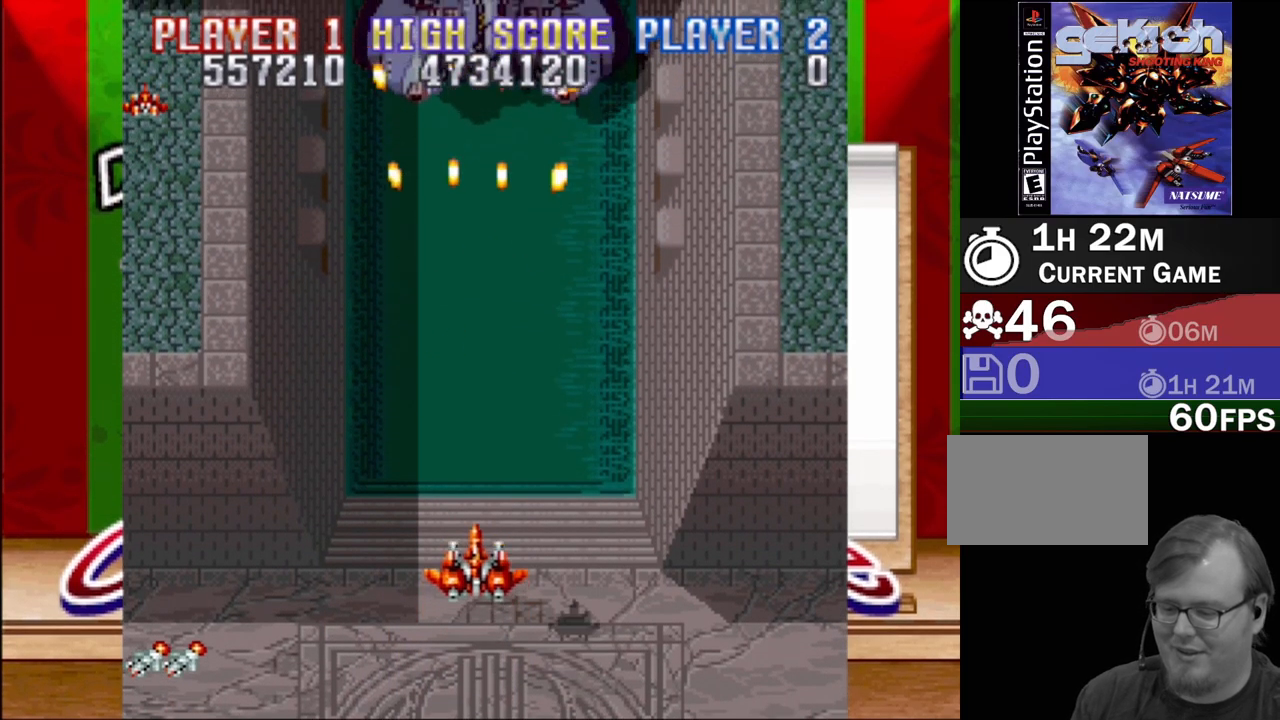
{"buttons": ["CROSS"], "events": []}
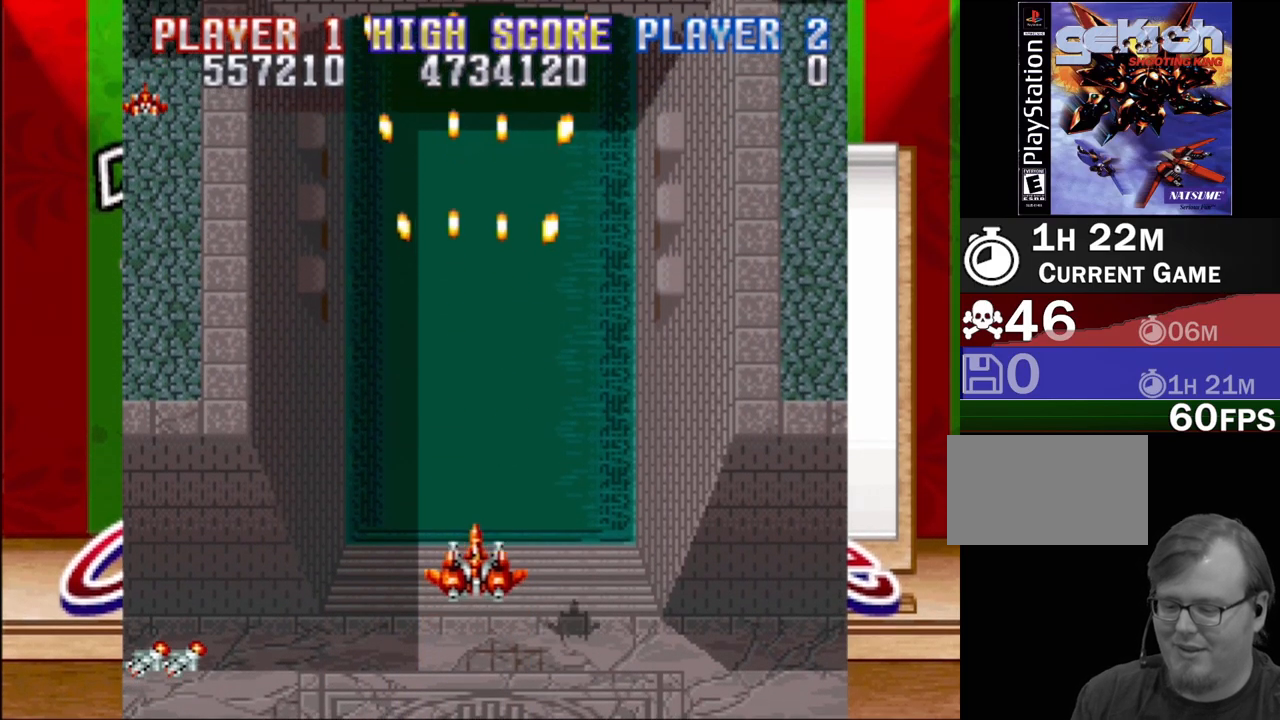
{"buttons": ["CROSS"], "events": []}
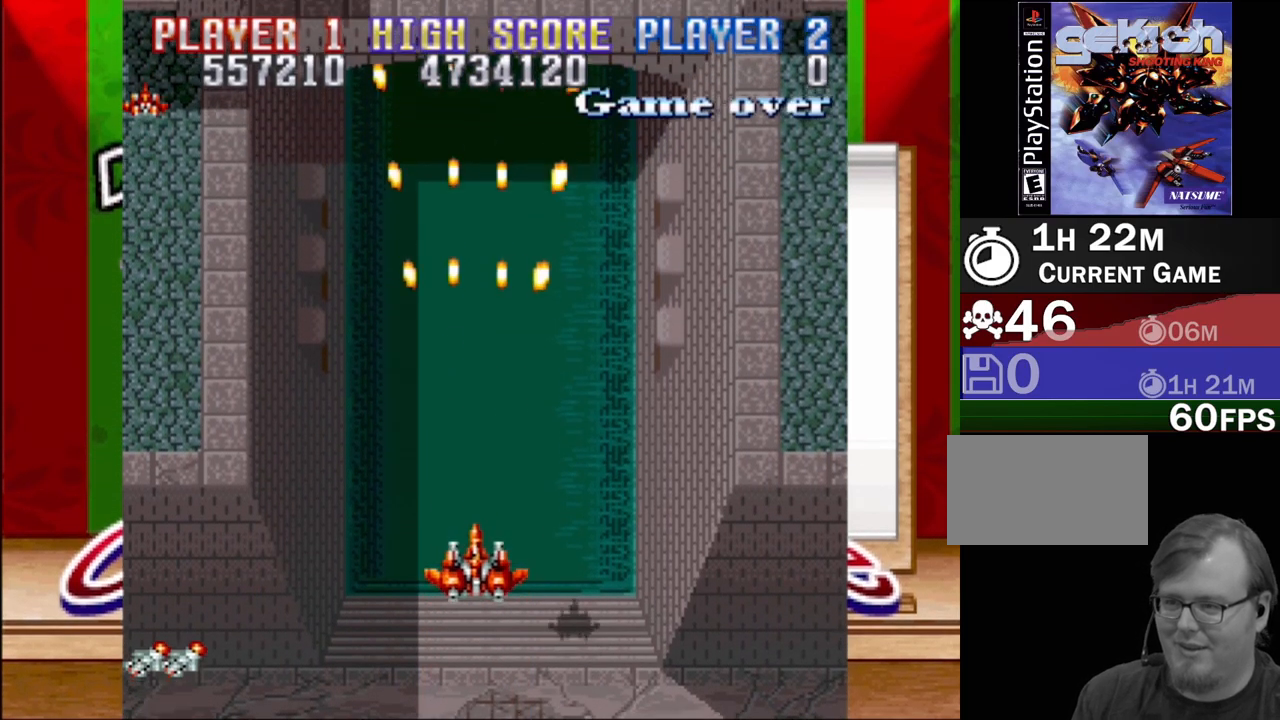
{"buttons": ["CROSS"], "events": []}
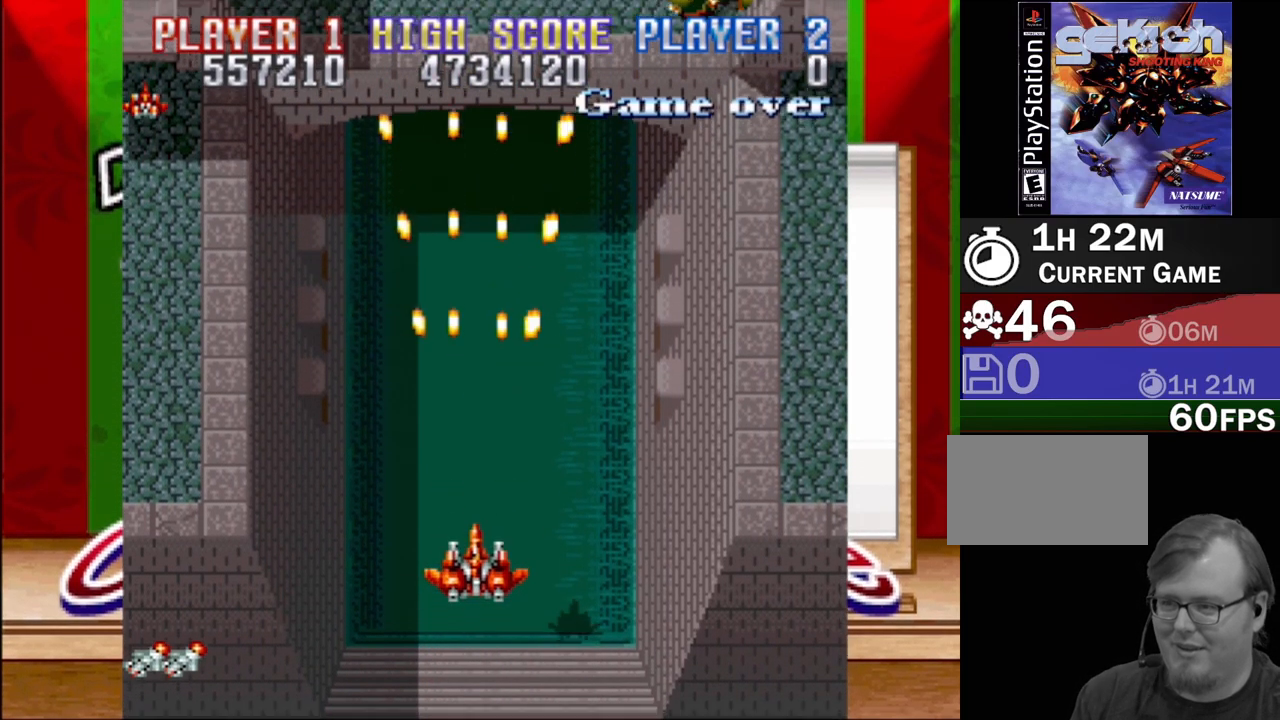
{"buttons": ["CROSS", "DPAD_RIGHT"], "events": [[17, "DPAD_LEFT", "down"], [200, "DPAD_LEFT", "up"], [417, "DPAD_RIGHT", "down"]]}
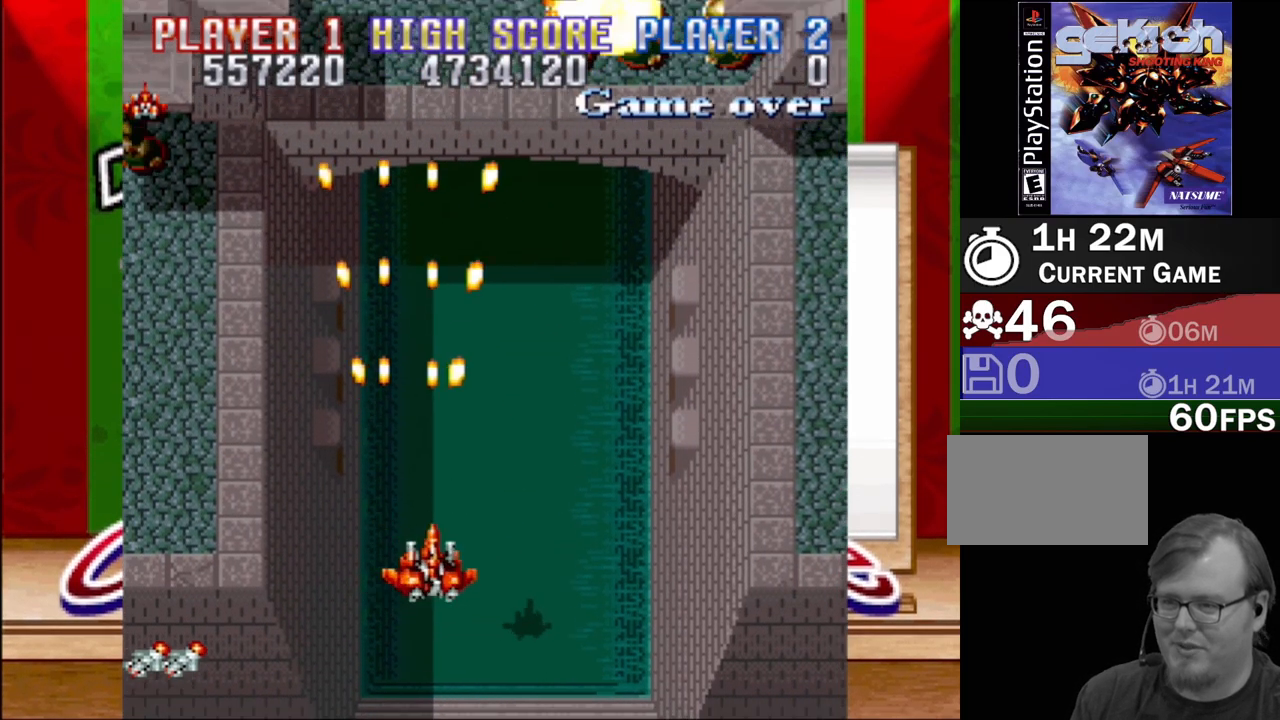
{"buttons": ["CROSS"], "events": [[17, "DPAD_UP", "down"], [67, "DPAD_RIGHT", "up"], [350, "DPAD_UP", "up"]]}
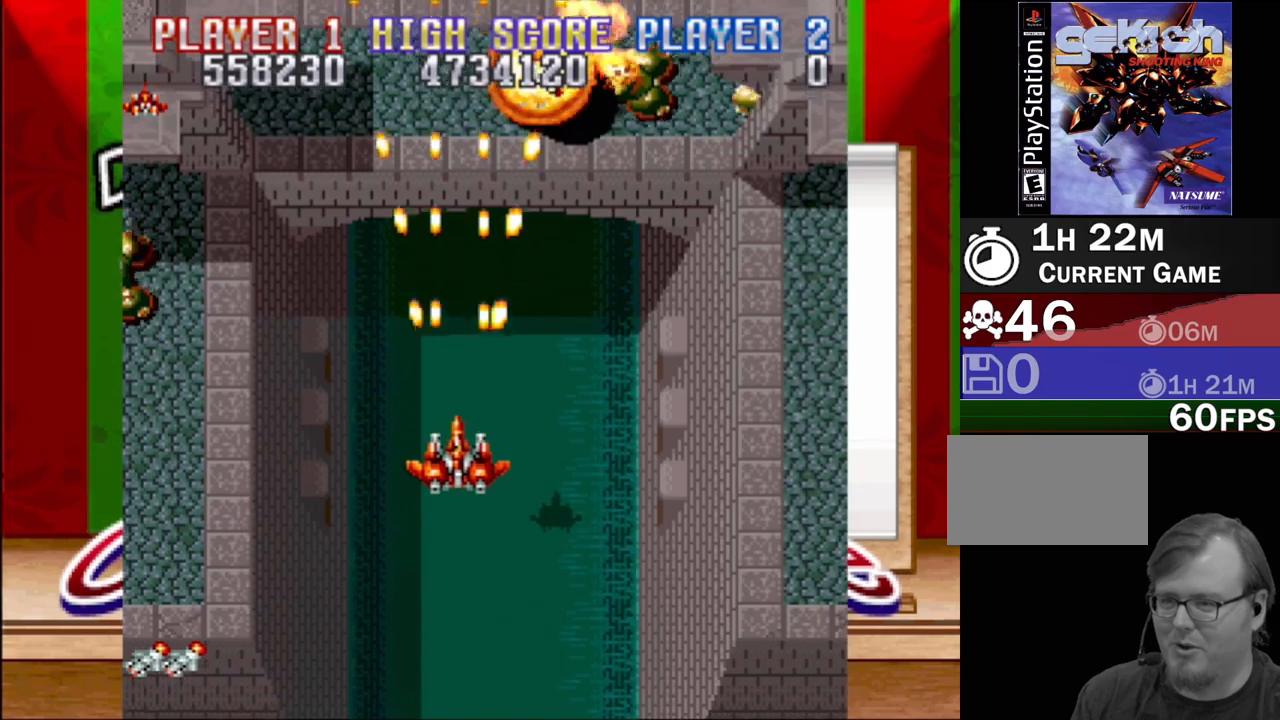
{"buttons": ["CROSS"], "events": [[183, "DPAD_DOWN", "down"], [183, "DPAD_LEFT", "down"], [283, "DPAD_LEFT", "up"], [317, "DPAD_DOWN", "up"]]}
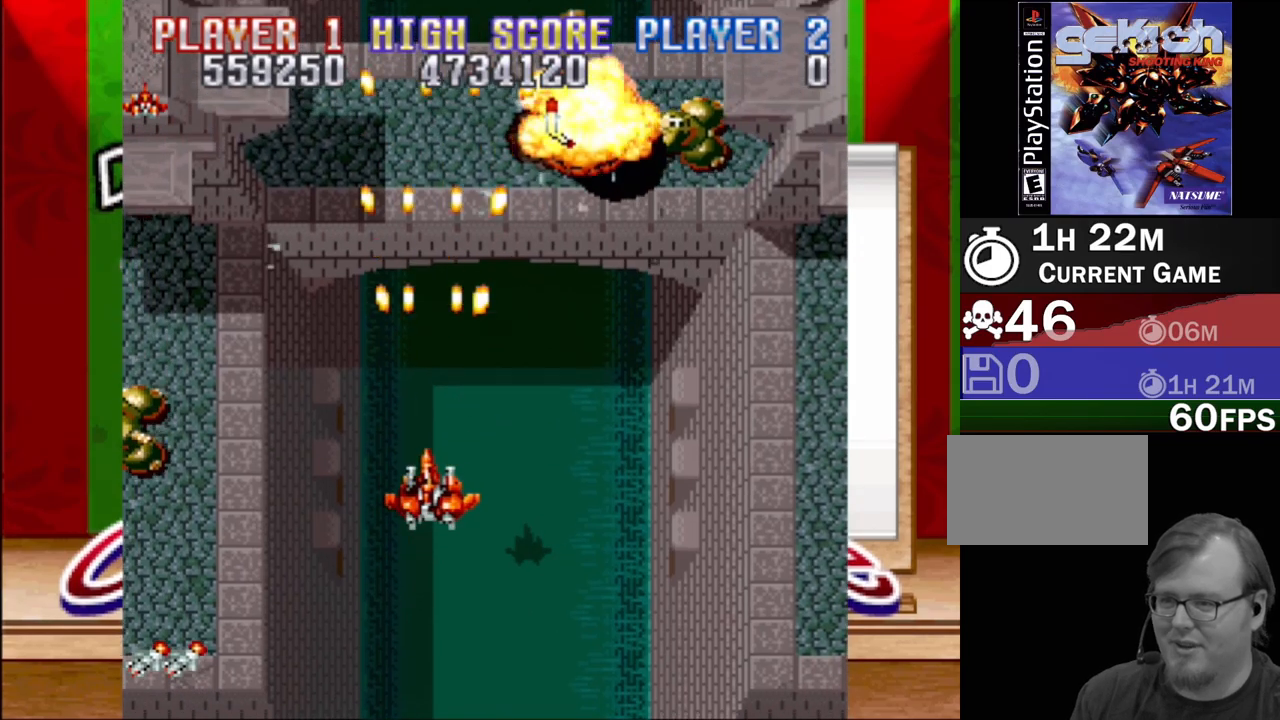
{"buttons": ["CROSS"], "events": [[250, "DPAD_RIGHT", "down"], [417, "DPAD_RIGHT", "up"]]}
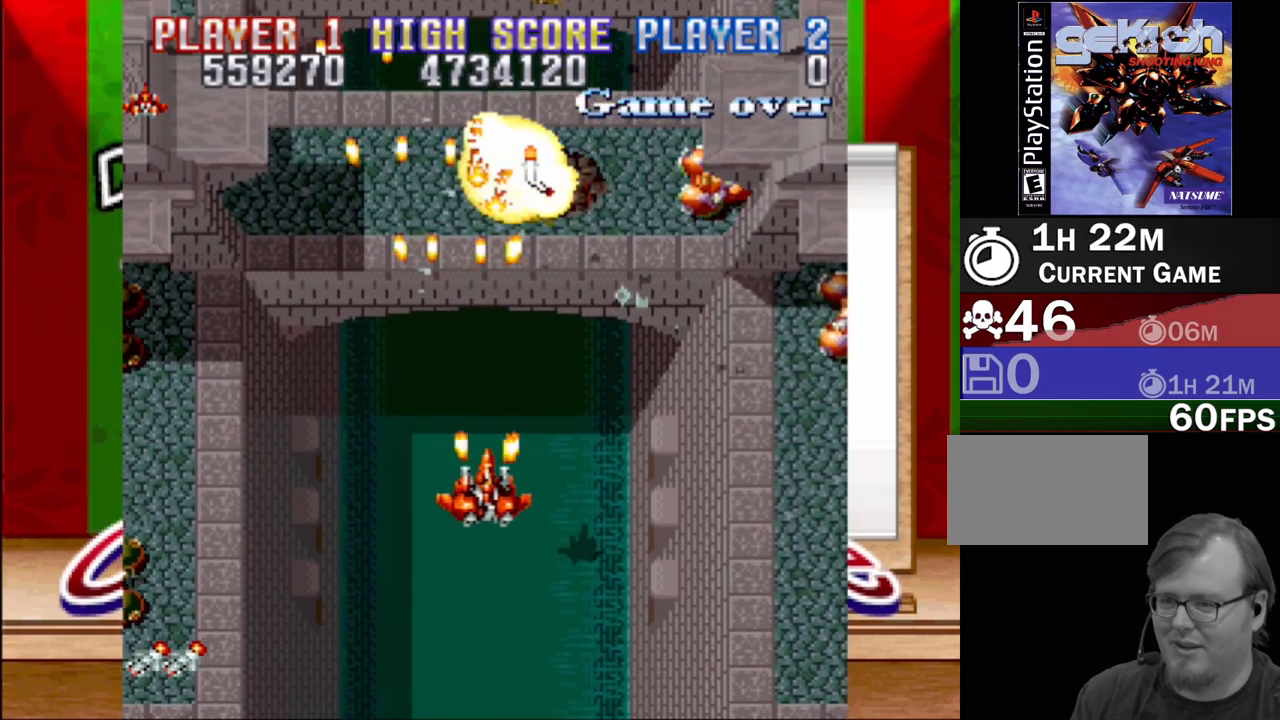
{"buttons": ["CROSS", "DPAD_RIGHT"], "events": [[333, "DPAD_RIGHT", "down"]]}
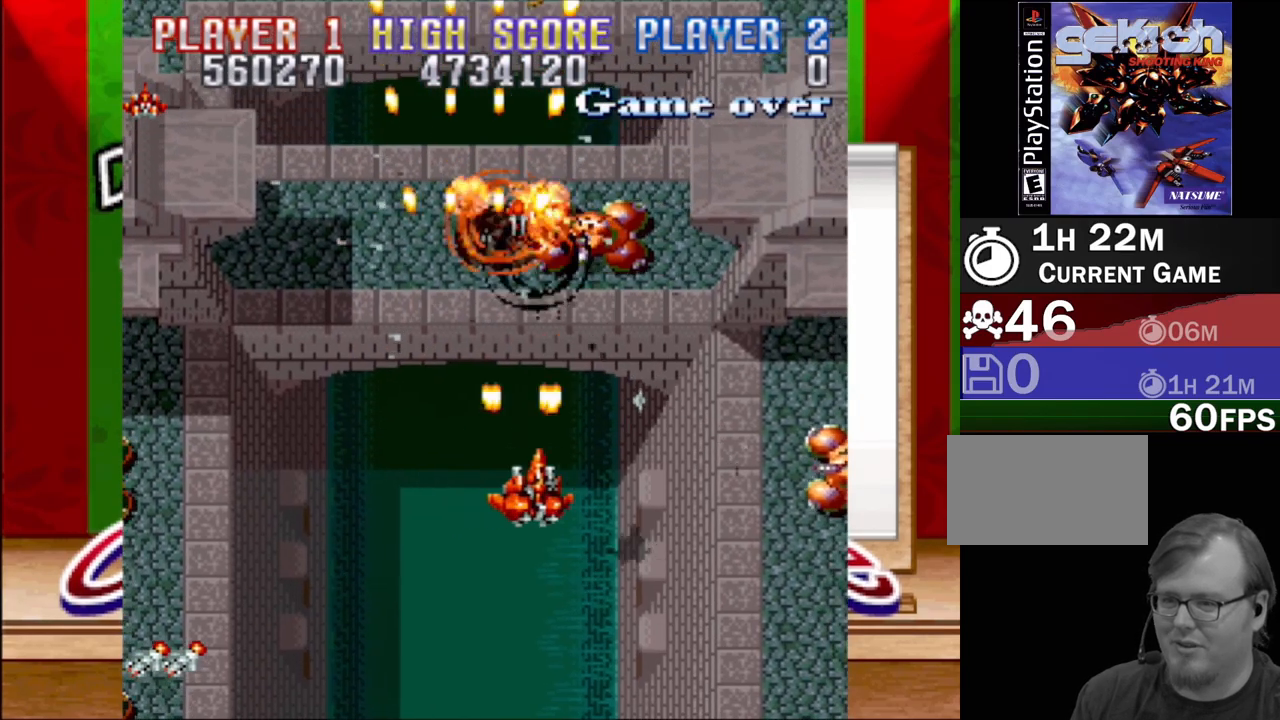
{"buttons": ["CROSS", "DPAD_LEFT"], "events": [[67, "DPAD_RIGHT", "up"], [367, "DPAD_LEFT", "down"]]}
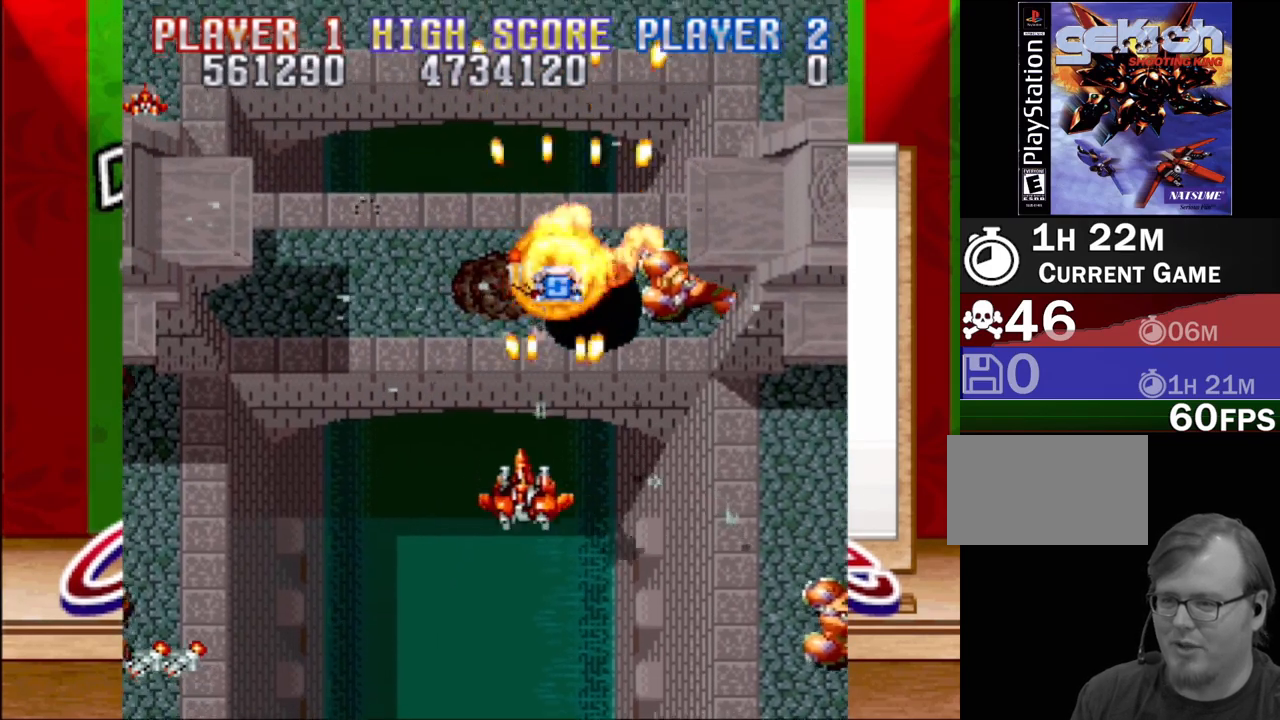
{"buttons": ["CROSS"], "events": [[100, "DPAD_LEFT", "up"], [167, "DPAD_RIGHT", "down"], [367, "DPAD_RIGHT", "up"]]}
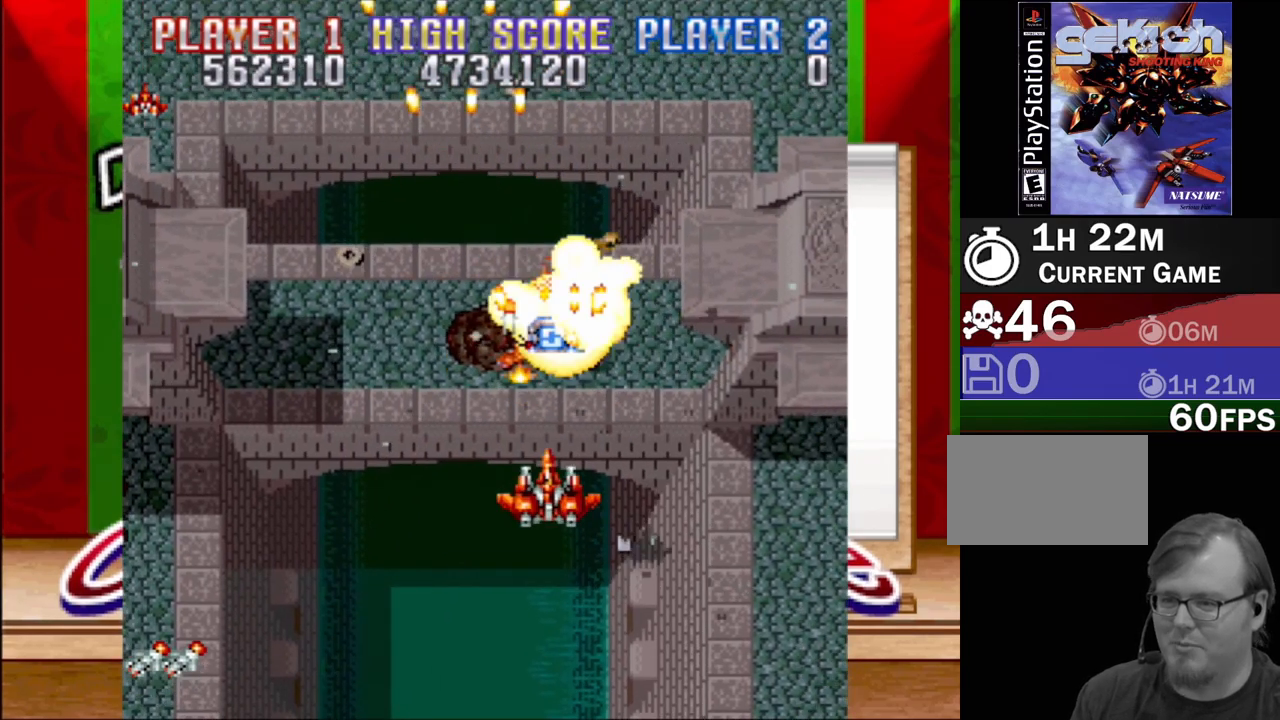
{"buttons": ["CROSS"], "events": [[133, "DPAD_DOWN", "down"], [367, "DPAD_DOWN", "up"]]}
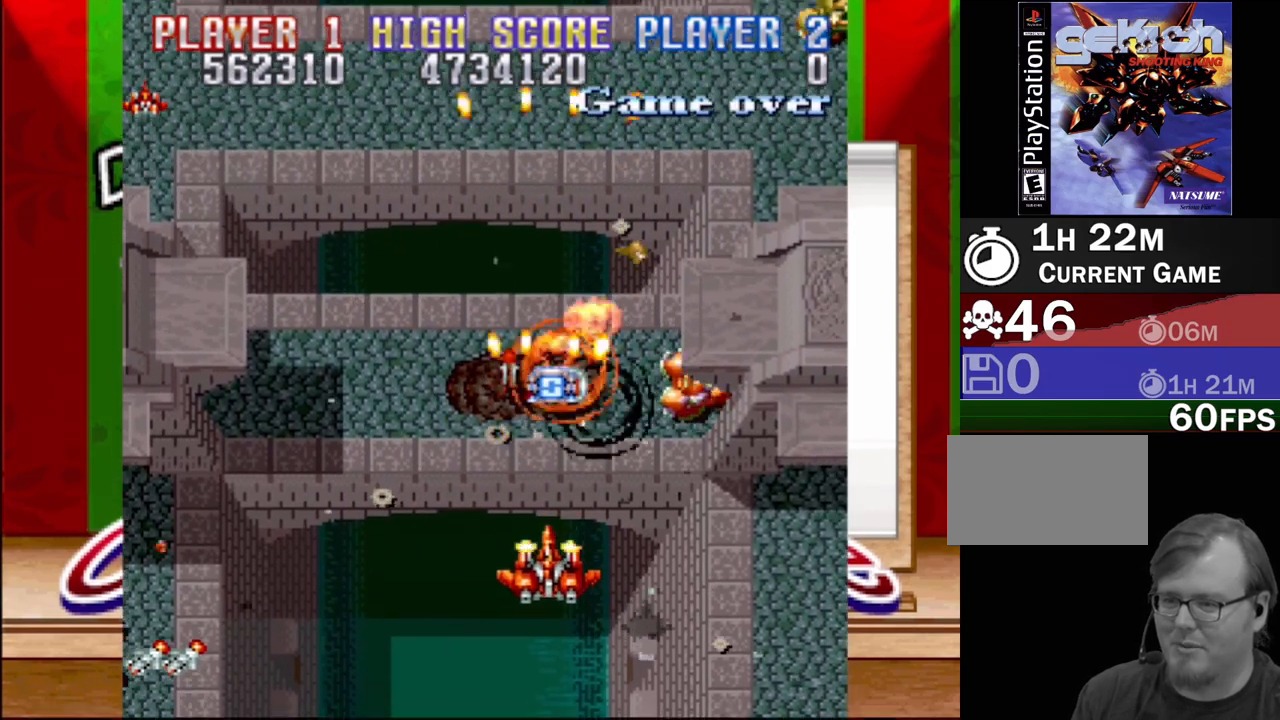
{"buttons": ["CROSS"], "events": [[50, "DPAD_RIGHT", "down"], [250, "DPAD_RIGHT", "up"]]}
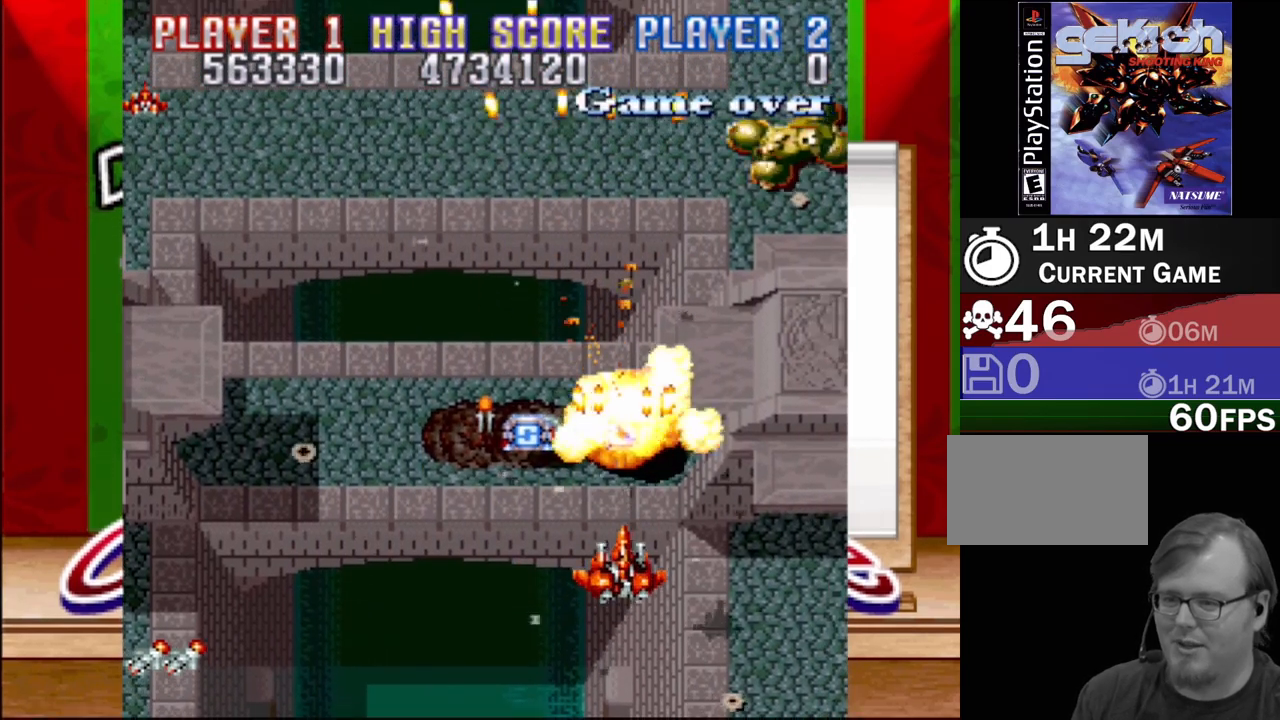
{"buttons": ["CROSS", "DPAD_DOWN"], "events": [[83, "DPAD_LEFT", "down"], [167, "DPAD_UP", "down"], [267, "DPAD_LEFT", "up"], [417, "DPAD_LEFT", "down"], [433, "DPAD_UP", "up"], [483, "DPAD_DOWN", "down"], [483, "DPAD_LEFT", "up"]]}
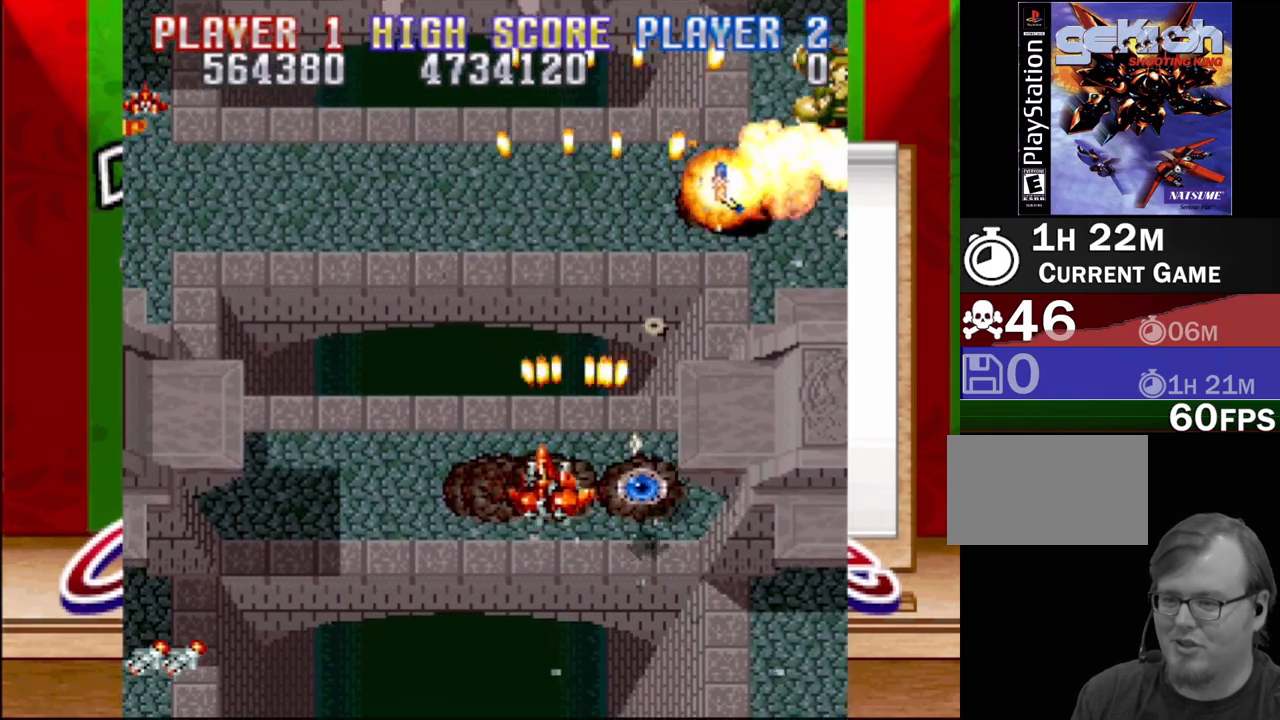
{"buttons": ["CROSS", "DPAD_DOWN", "DPAD_LEFT"], "events": [[67, "DPAD_RIGHT", "down"], [133, "DPAD_DOWN", "up"], [300, "DPAD_RIGHT", "up"], [367, "DPAD_LEFT", "down"], [500, "DPAD_DOWN", "down"]]}
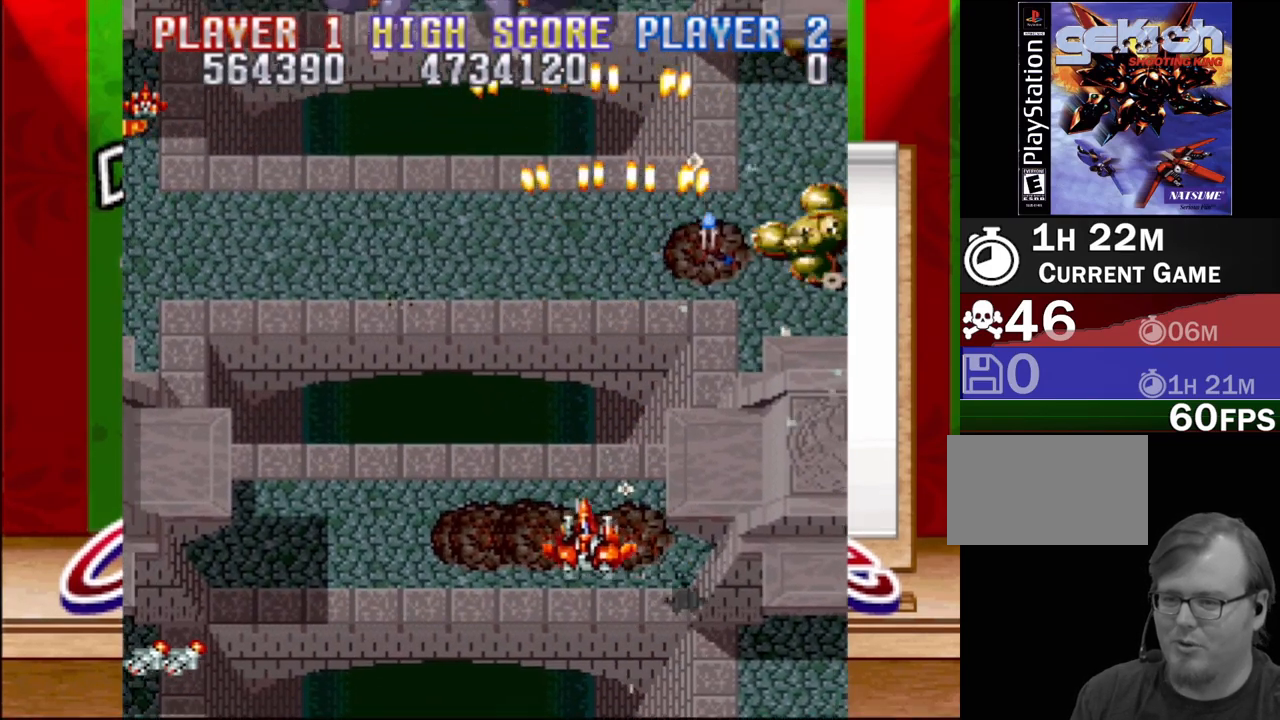
{"buttons": ["CROSS", "DPAD_LEFT"], "events": [[50, "DPAD_DOWN", "up"], [50, "DPAD_LEFT", "up"], [117, "CROSS", "up"], [217, "DPAD_DOWN", "down"], [217, "DPAD_RIGHT", "down"], [233, "CROSS", "down"], [400, "DPAD_RIGHT", "up"], [417, "DPAD_LEFT", "down"], [500, "DPAD_DOWN", "up"]]}
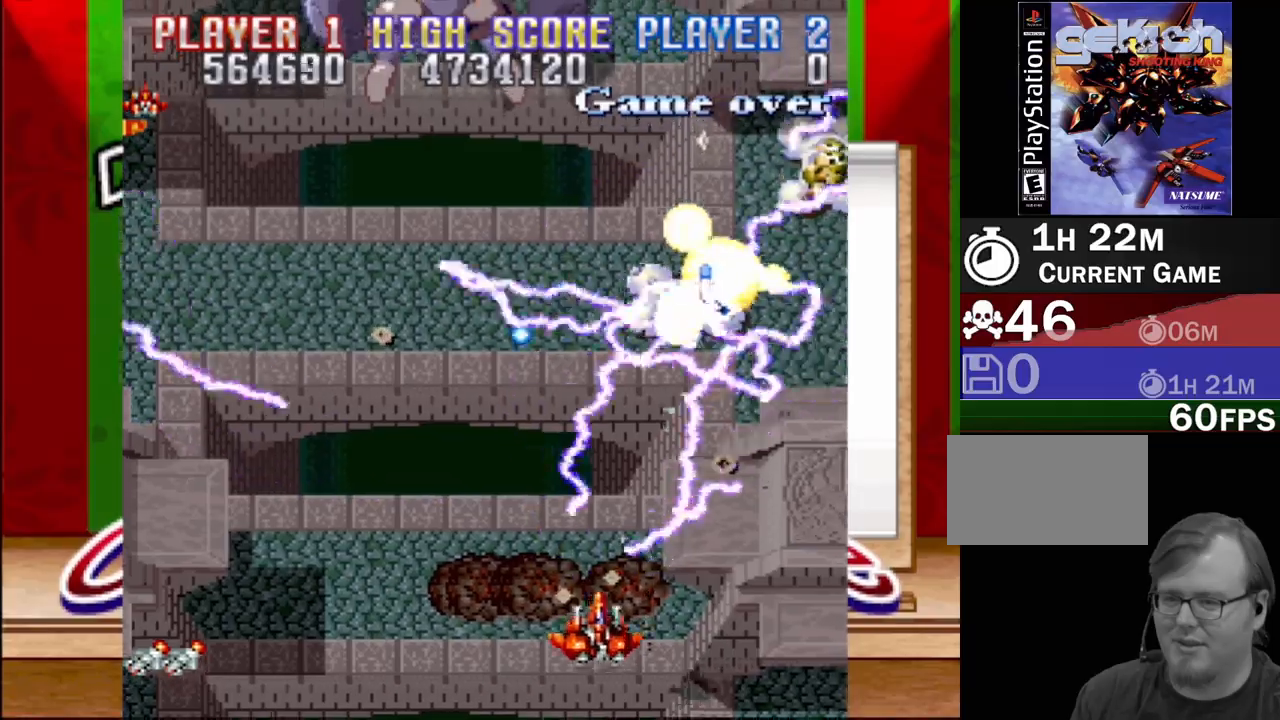
{"buttons": ["CROSS", "DPAD_UP"], "events": [[150, "DPAD_LEFT", "up"], [450, "DPAD_UP", "down"]]}
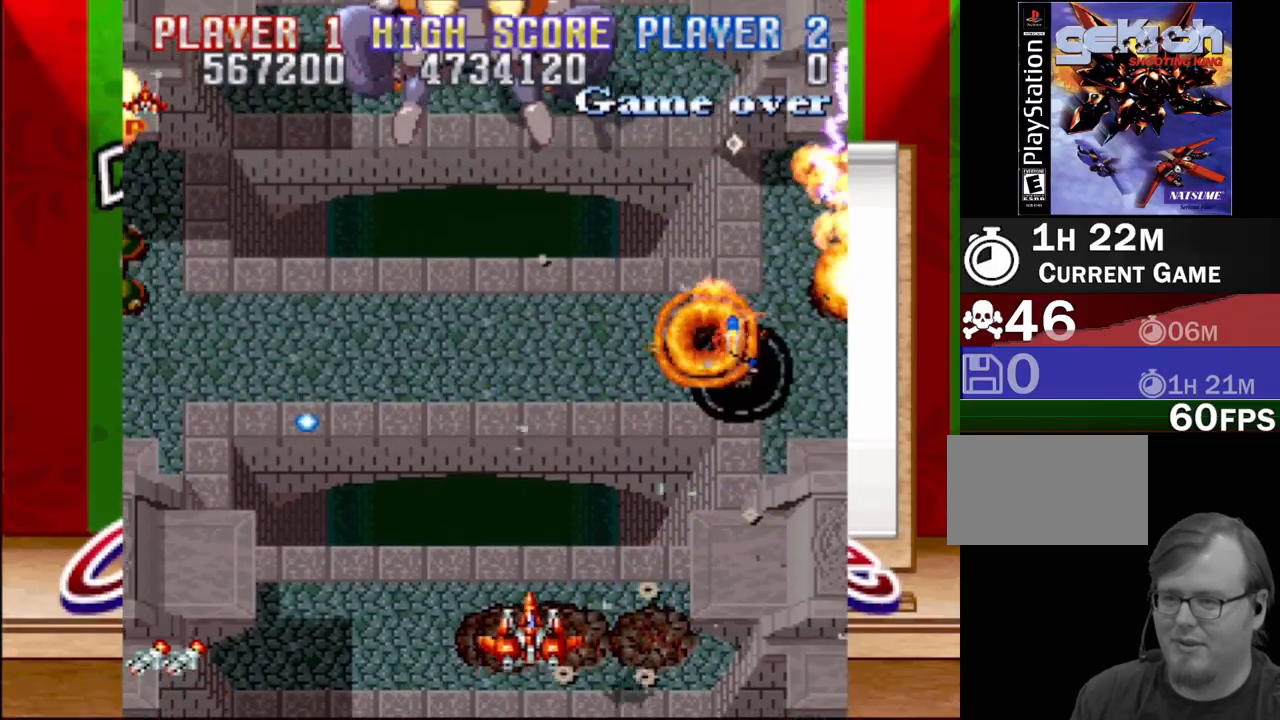
{"buttons": ["CROSS"], "events": [[250, "DPAD_LEFT", "down"], [500, "DPAD_LEFT", "up"], [500, "DPAD_UP", "up"]]}
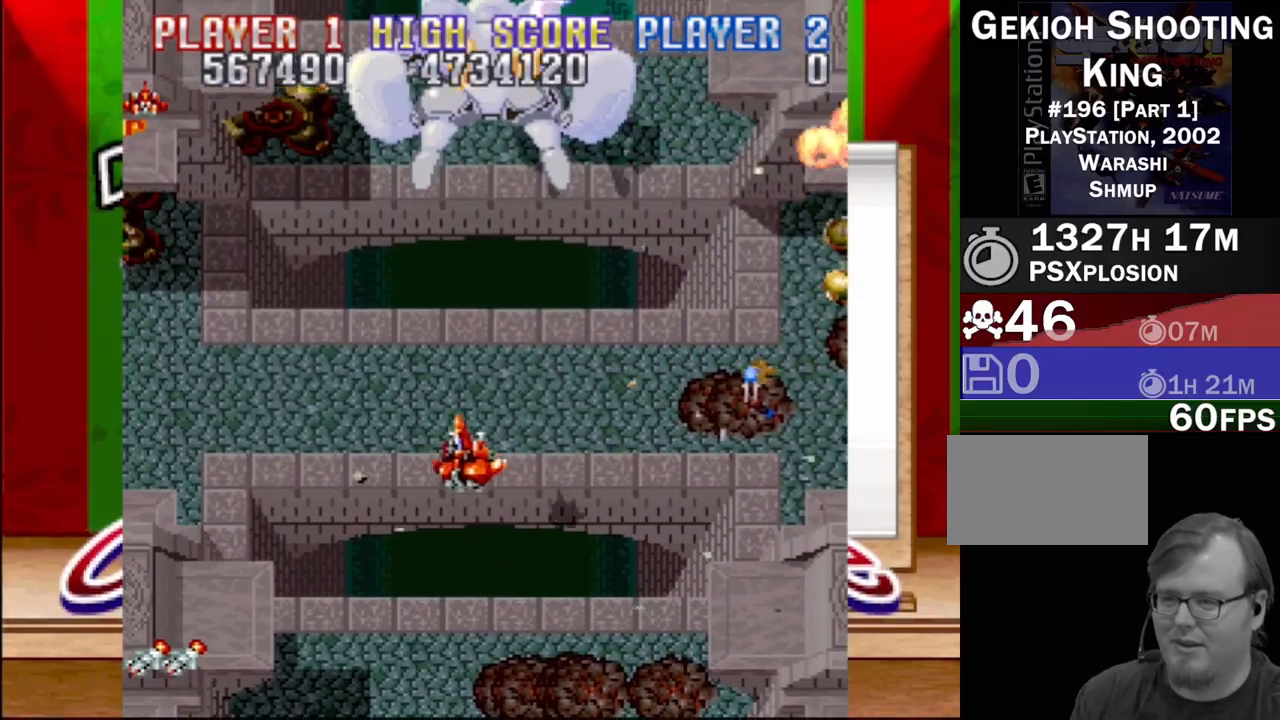
{"buttons": ["CROSS", "DPAD_DOWN"], "events": [[233, "DPAD_DOWN", "down"], [283, "DPAD_LEFT", "down"], [500, "DPAD_LEFT", "up"]]}
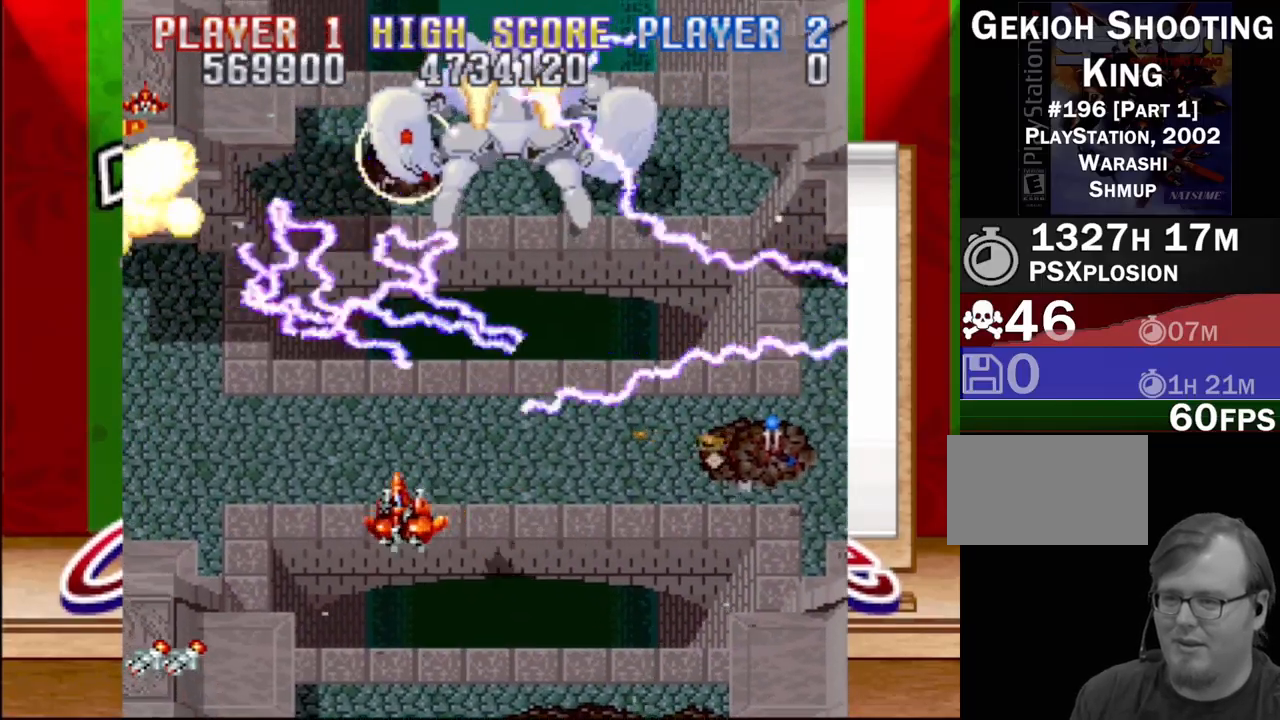
{"buttons": ["CROSS"], "events": [[100, "DPAD_DOWN", "up"]]}
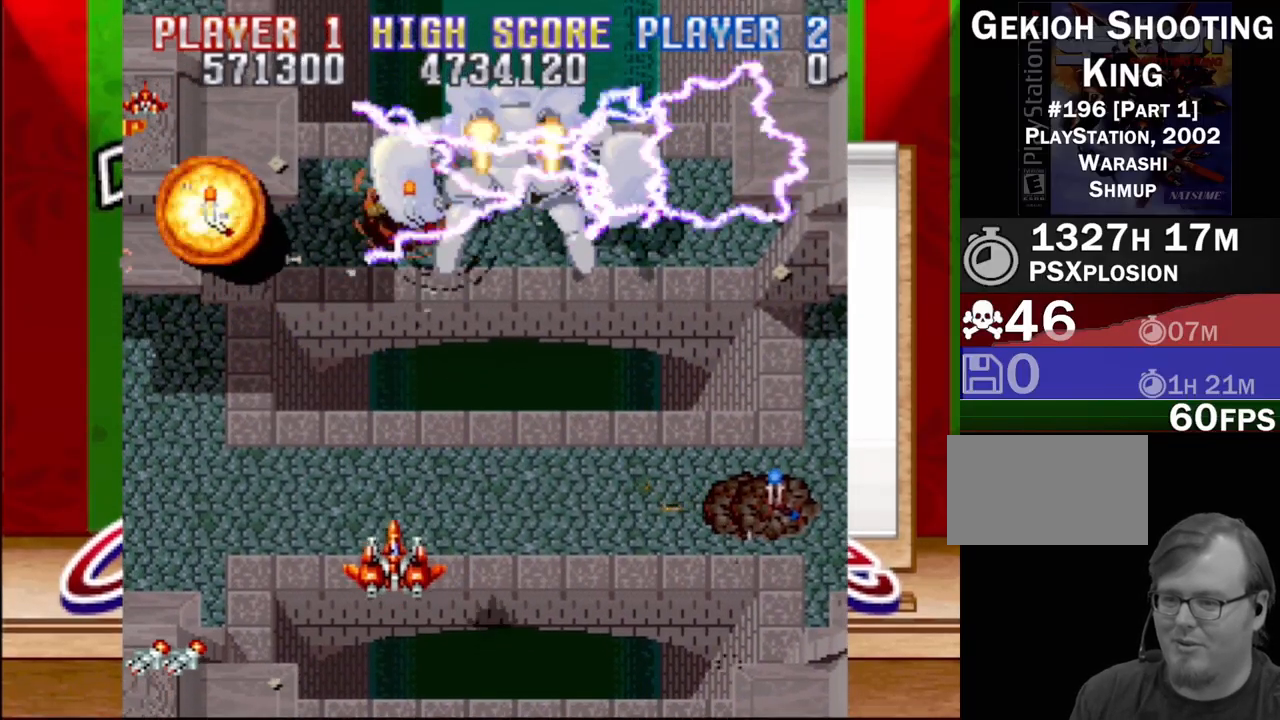
{"buttons": ["CROSS"], "events": []}
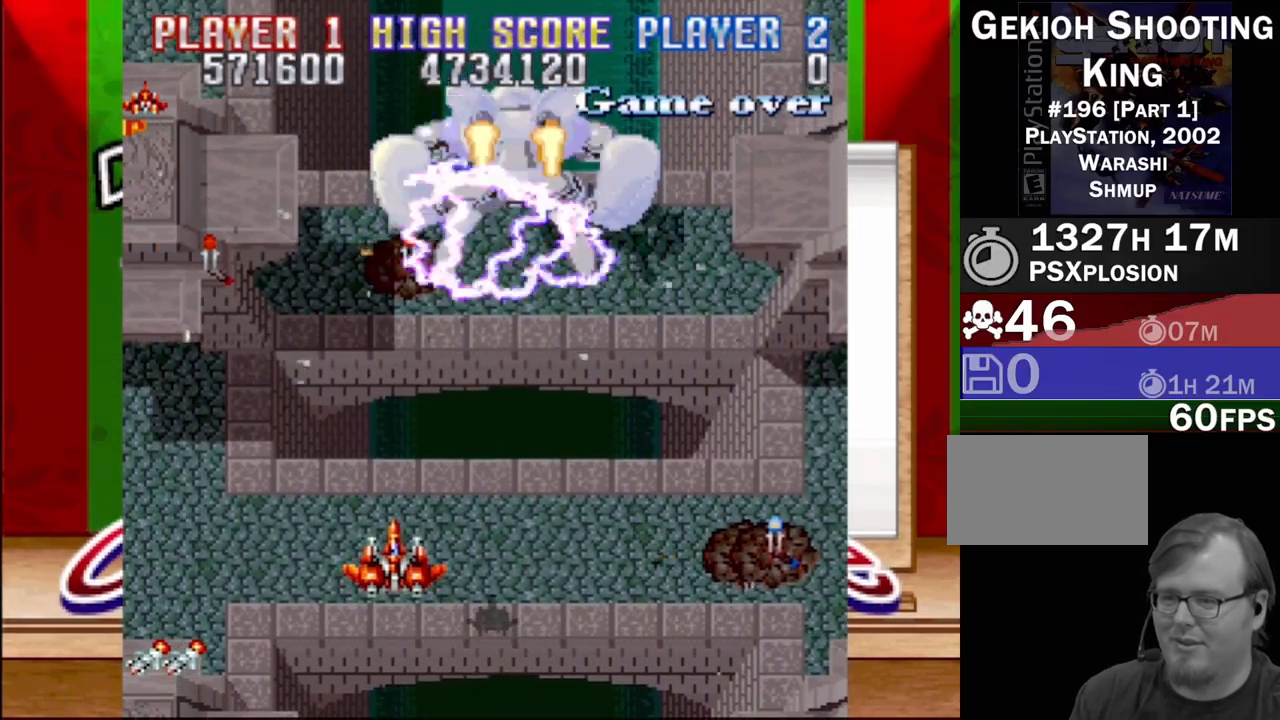
{"buttons": ["CROSS", "DPAD_RIGHT"], "events": [[400, "DPAD_RIGHT", "down"]]}
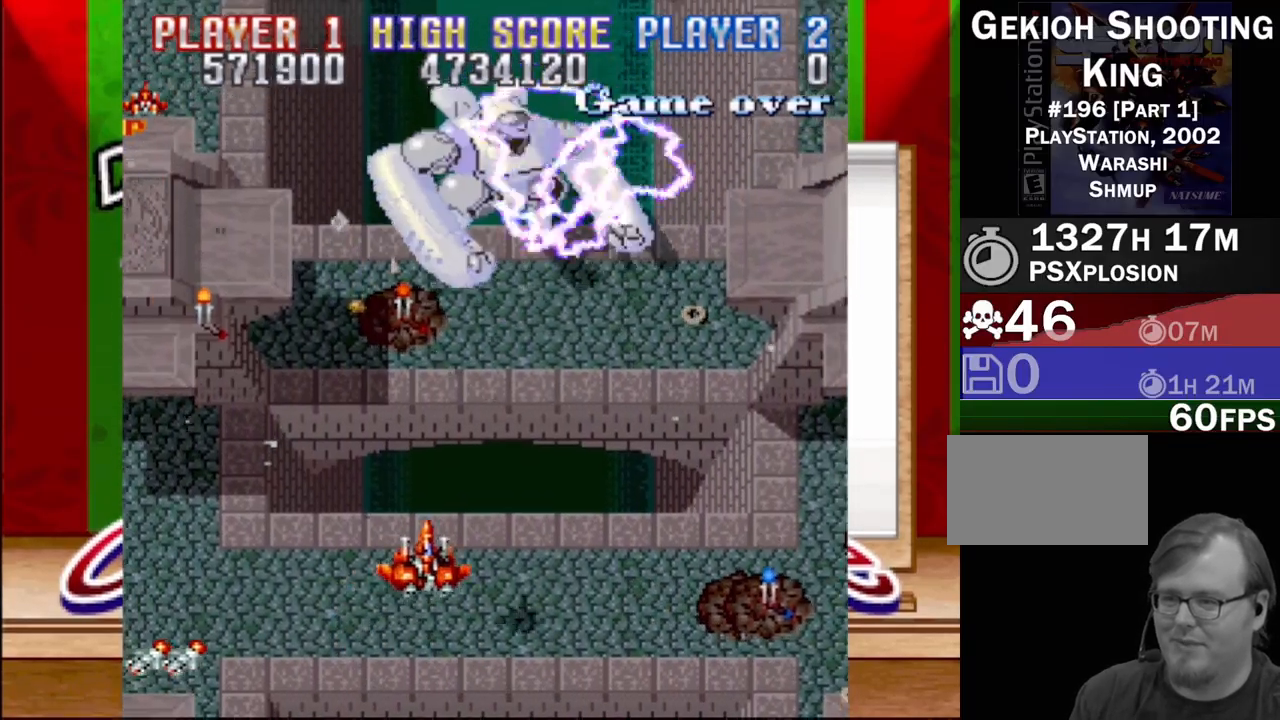
{"buttons": ["CROSS", "DPAD_RIGHT"], "events": [[133, "DPAD_RIGHT", "up"], [250, "CROSS", "up"], [333, "CROSS", "down"], [467, "DPAD_RIGHT", "down"]]}